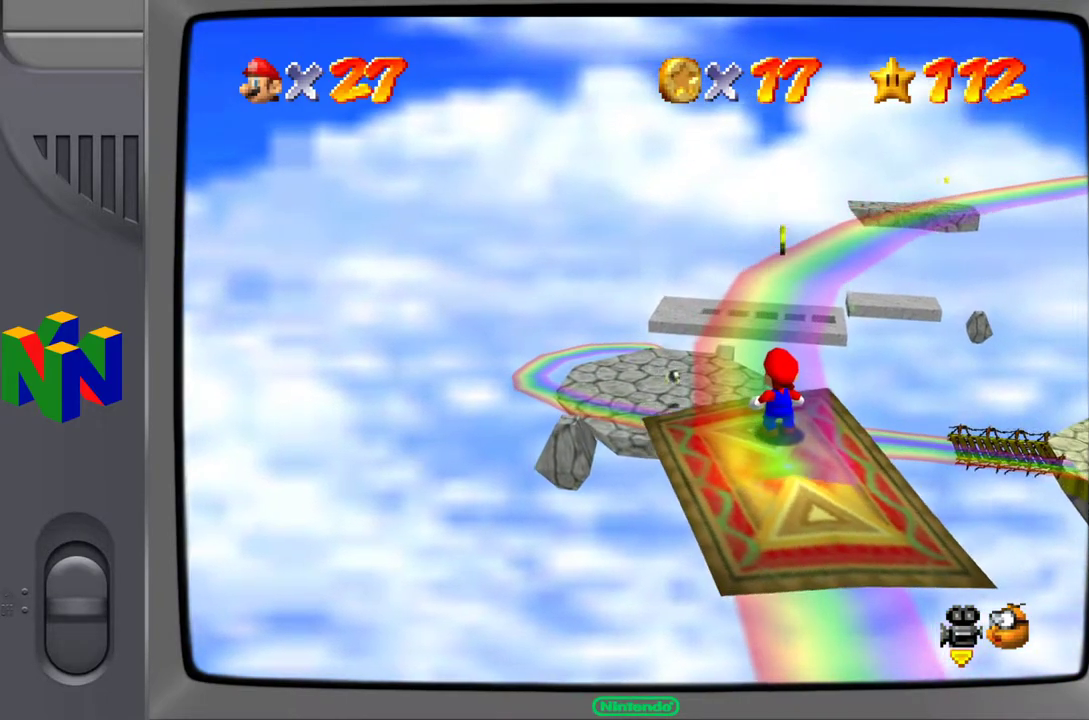
Gameplay with a controller (Nintendo layout); each line is a JSON object with the inputs held at the frame after it. "events" lists button and stick changes between this image and that frame as [ms after this image, input, new state], when the widget could be followed in between. Not read: L3 R3.
{"buttons": [], "left_stick": "center", "events": [[150, "left_stick", "left"], [283, "left_stick", "center"]]}
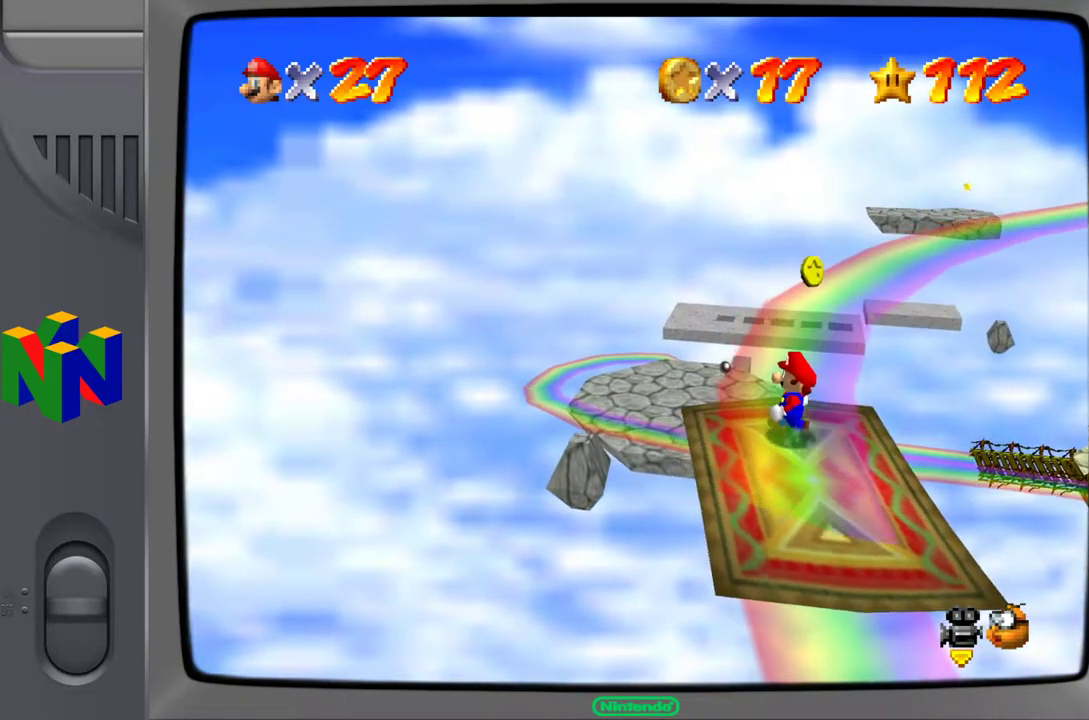
{"buttons": [], "left_stick": "up-left", "events": [[400, "left_stick", "up-left"]]}
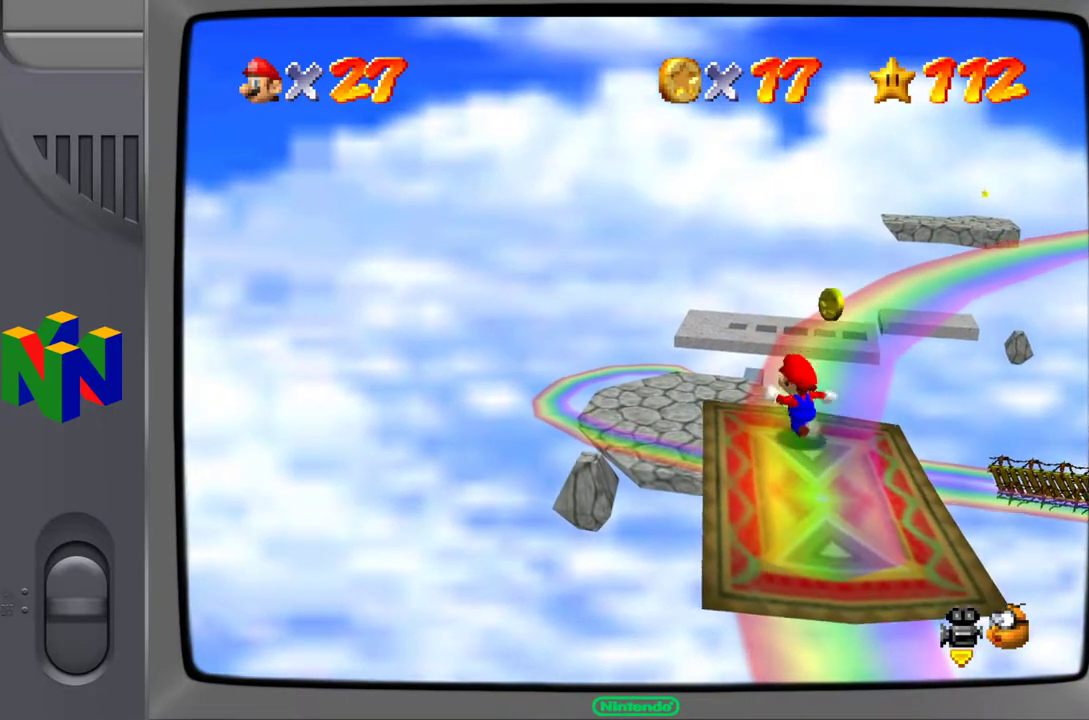
{"buttons": ["C_LEFT"], "left_stick": "center", "events": [[83, "left_stick", "center"], [483, "C_LEFT", "down"]]}
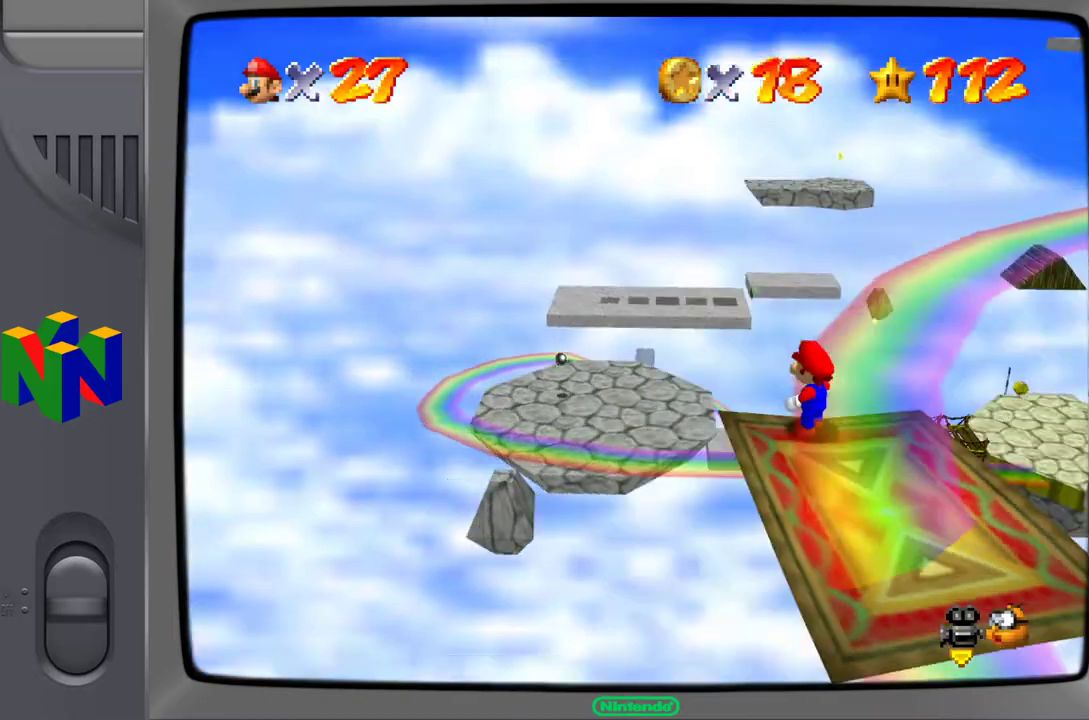
{"buttons": [], "left_stick": "right", "events": [[117, "C_LEFT", "up"], [467, "left_stick", "right"]]}
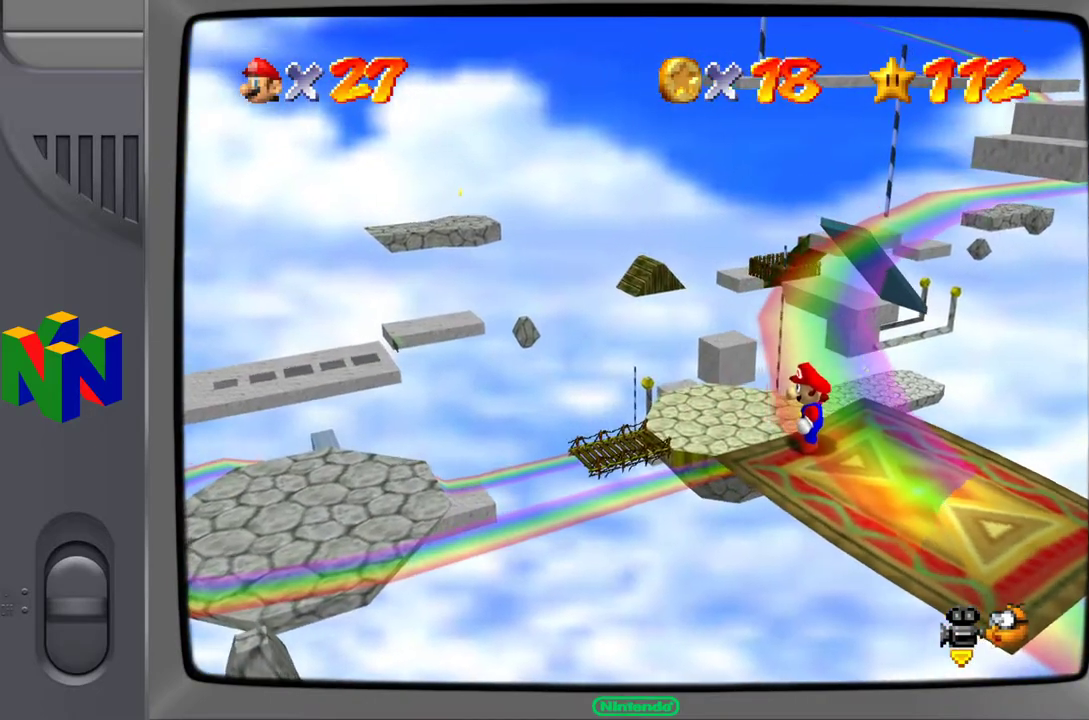
{"buttons": [], "left_stick": "down", "events": [[200, "left_stick", "center"], [500, "left_stick", "down"]]}
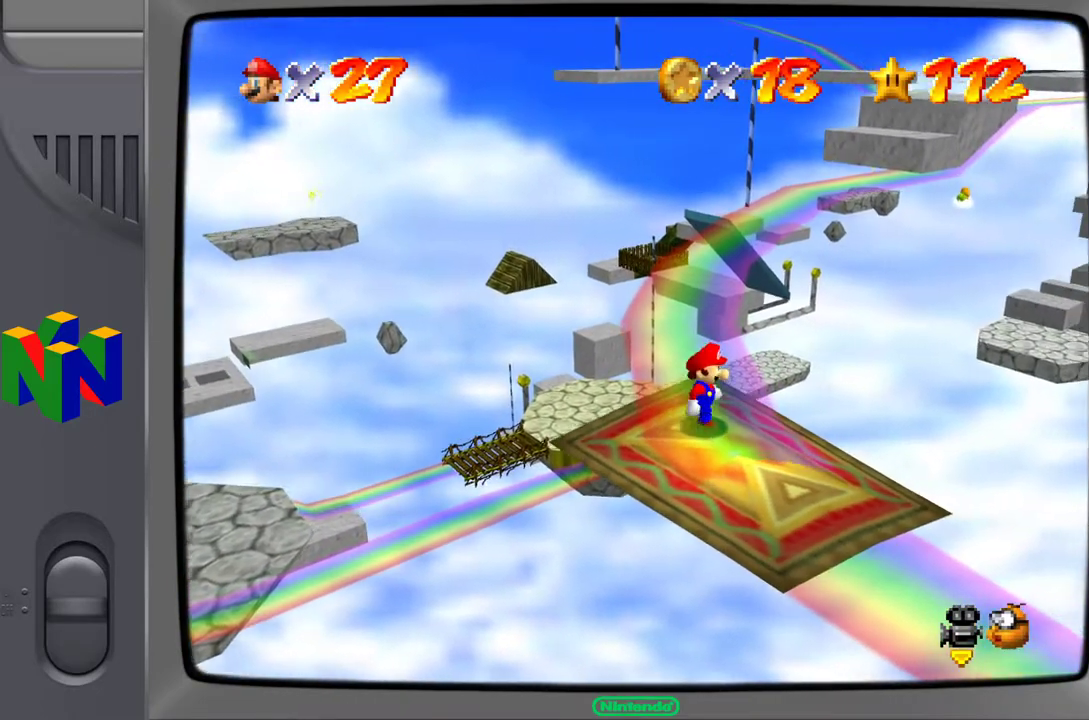
{"buttons": [], "left_stick": "center", "events": [[50, "left_stick", "down-right"], [183, "left_stick", "center"]]}
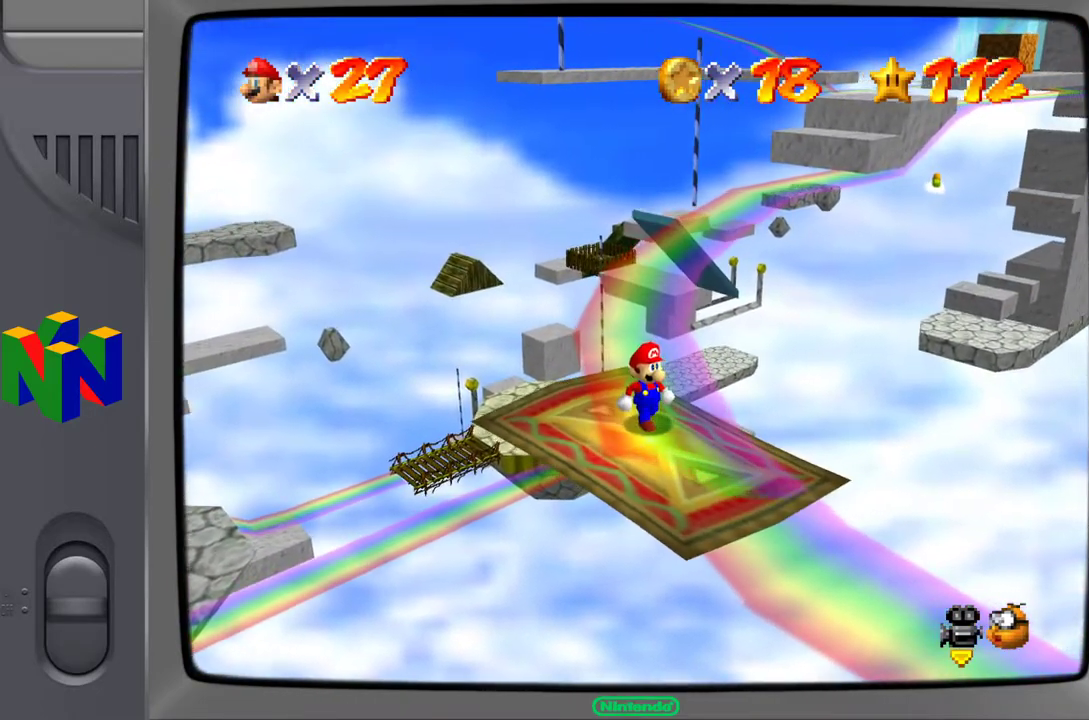
{"buttons": [], "left_stick": "center", "events": []}
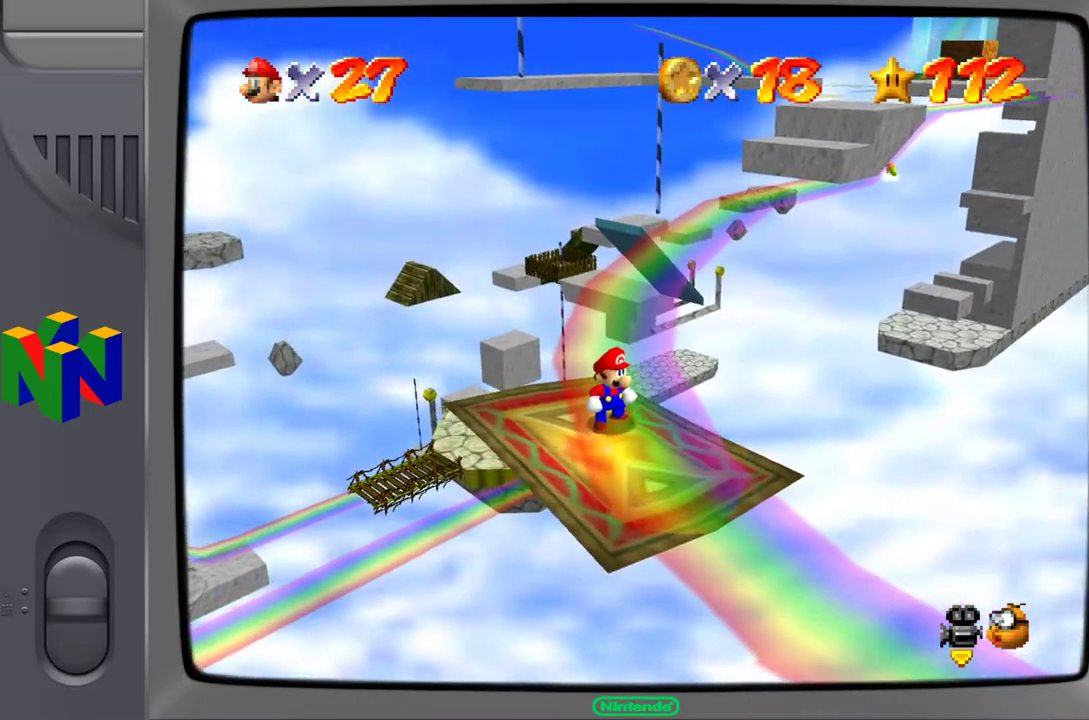
{"buttons": [], "left_stick": "center", "events": []}
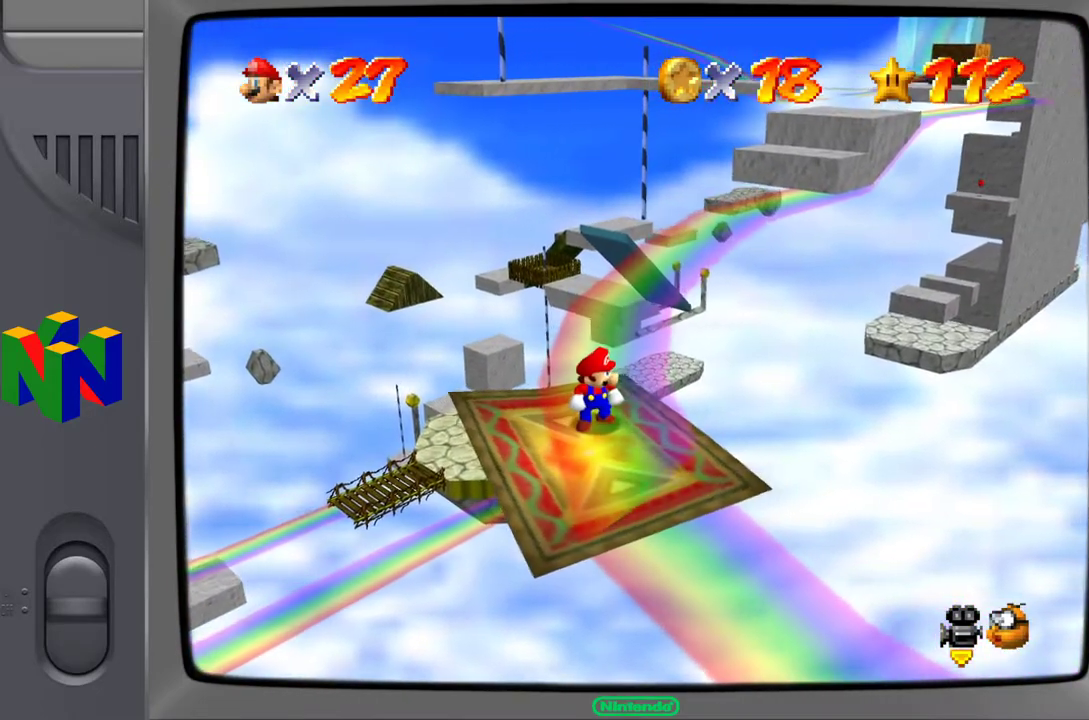
{"buttons": [], "left_stick": "center", "events": [[217, "left_stick", "up"], [333, "left_stick", "center"]]}
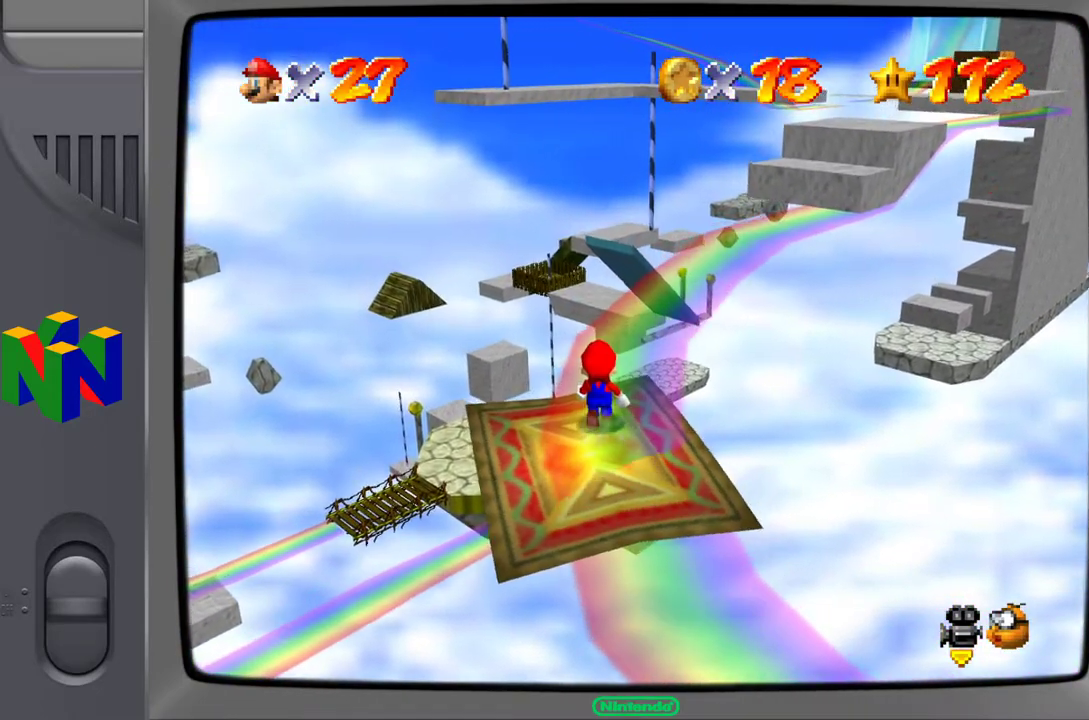
{"buttons": [], "left_stick": "center", "events": [[167, "C_LEFT", "down"], [267, "C_LEFT", "up"]]}
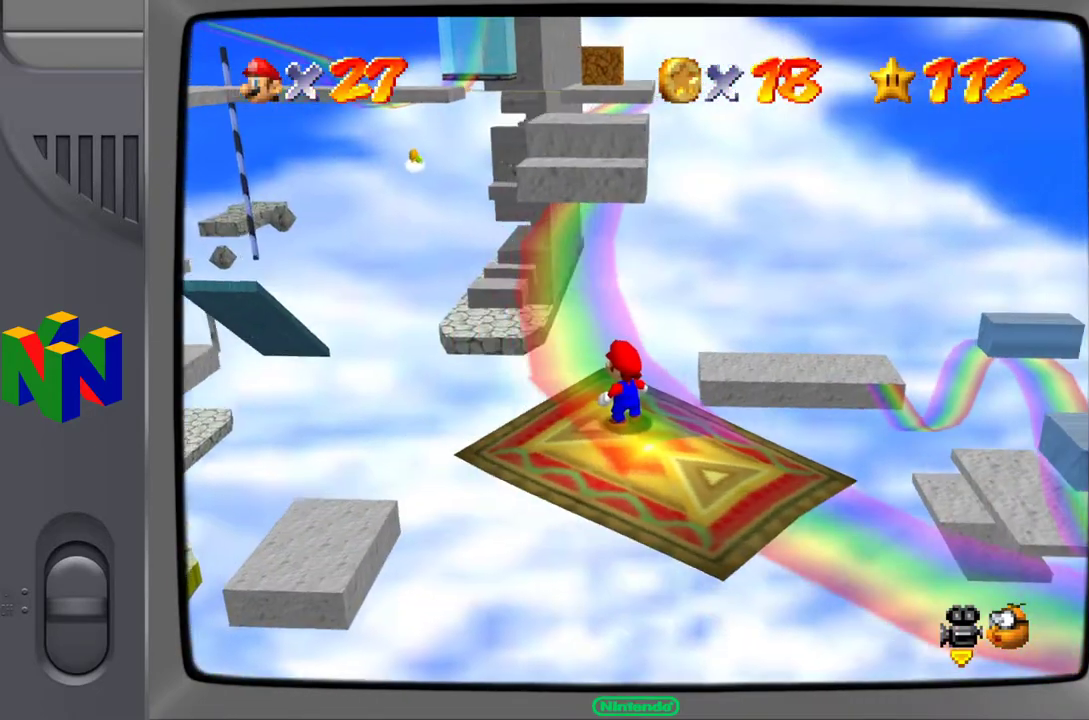
{"buttons": [], "left_stick": "center", "events": []}
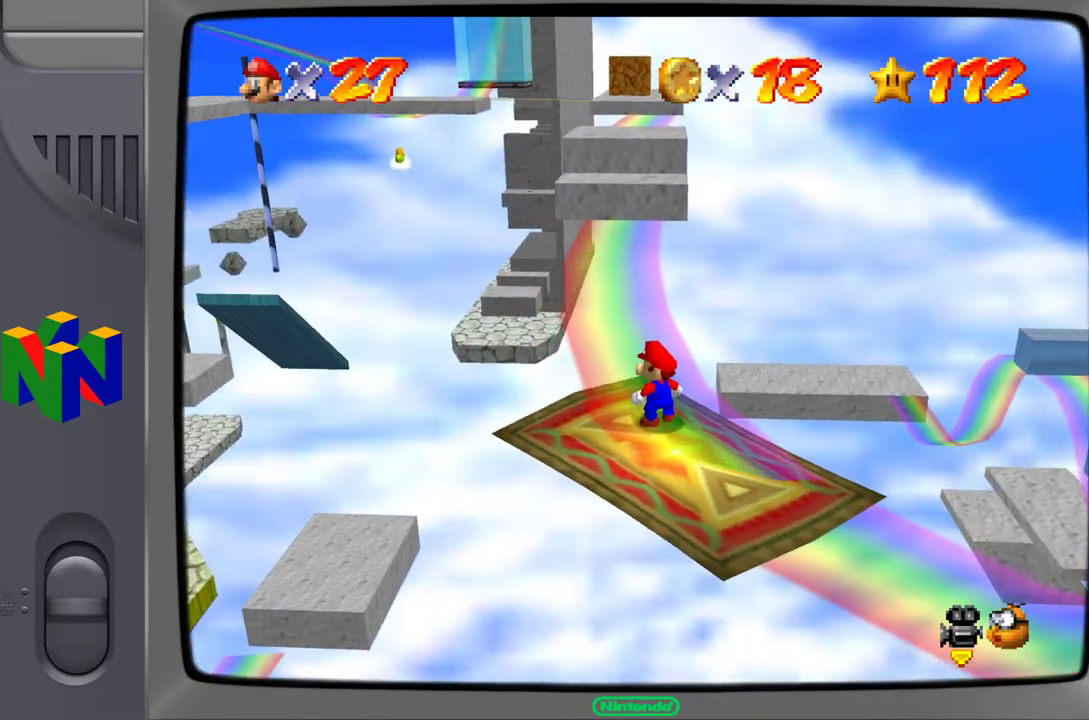
{"buttons": [], "left_stick": "center", "events": []}
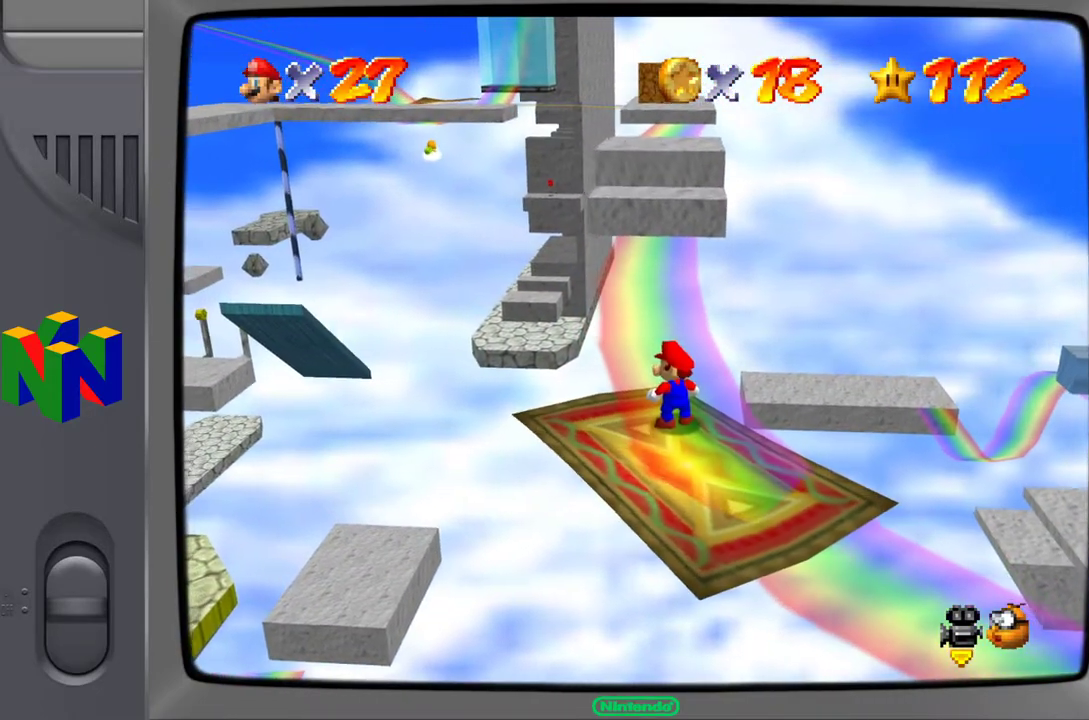
{"buttons": [], "left_stick": "center", "events": []}
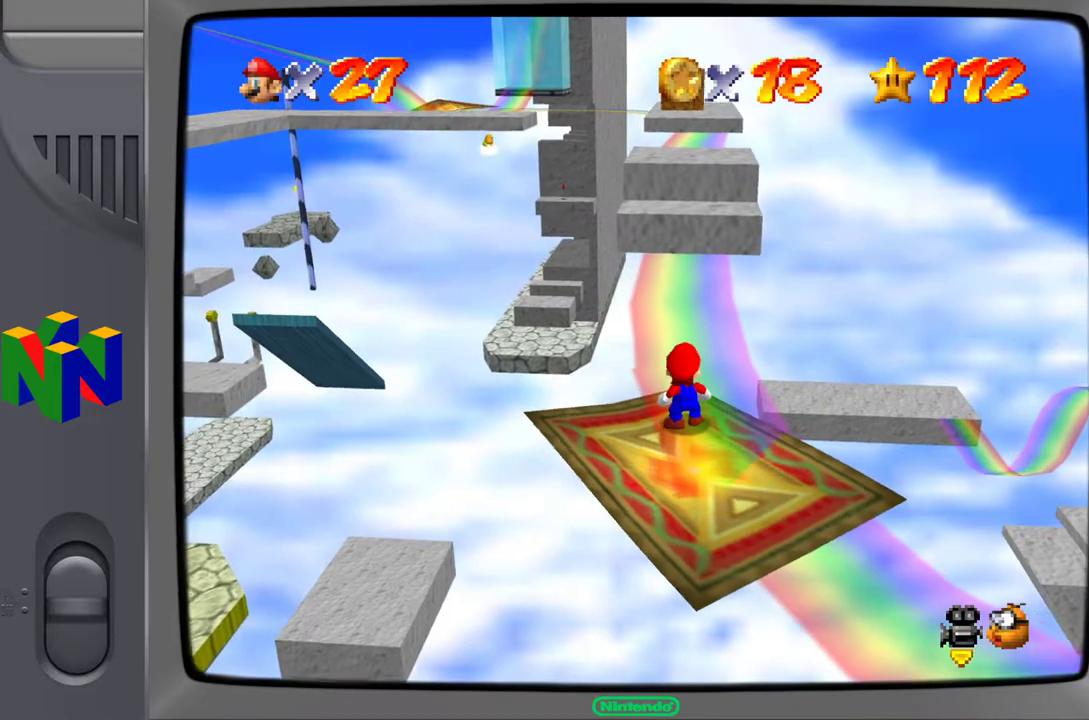
{"buttons": [], "left_stick": "center", "events": []}
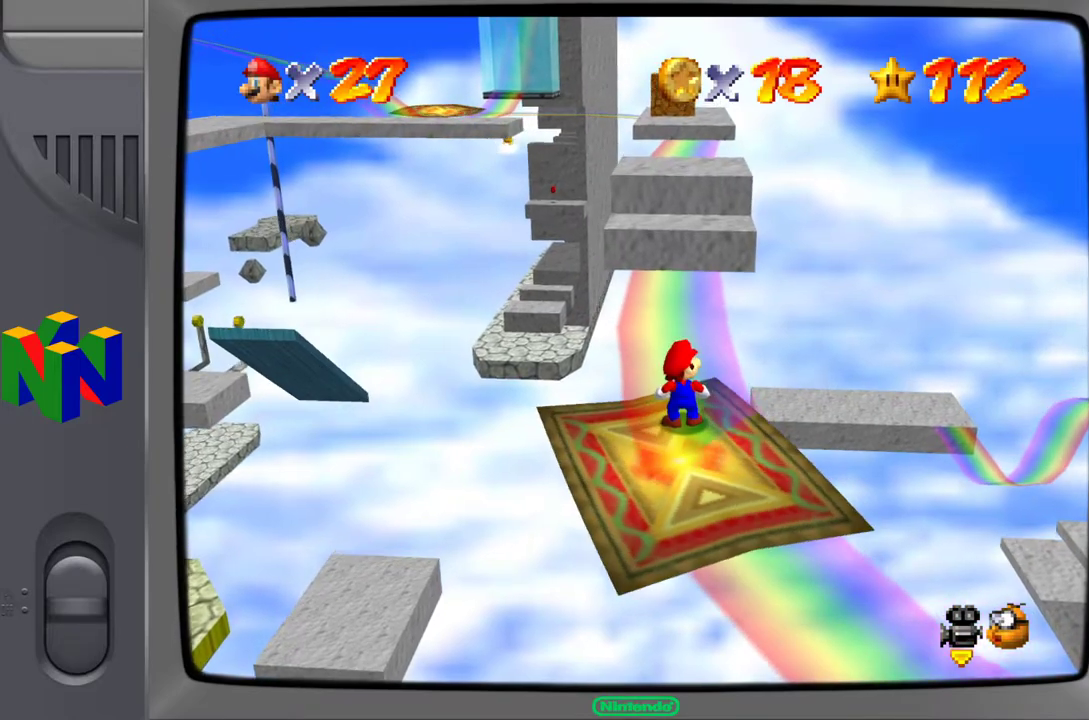
{"buttons": [], "left_stick": "center", "events": []}
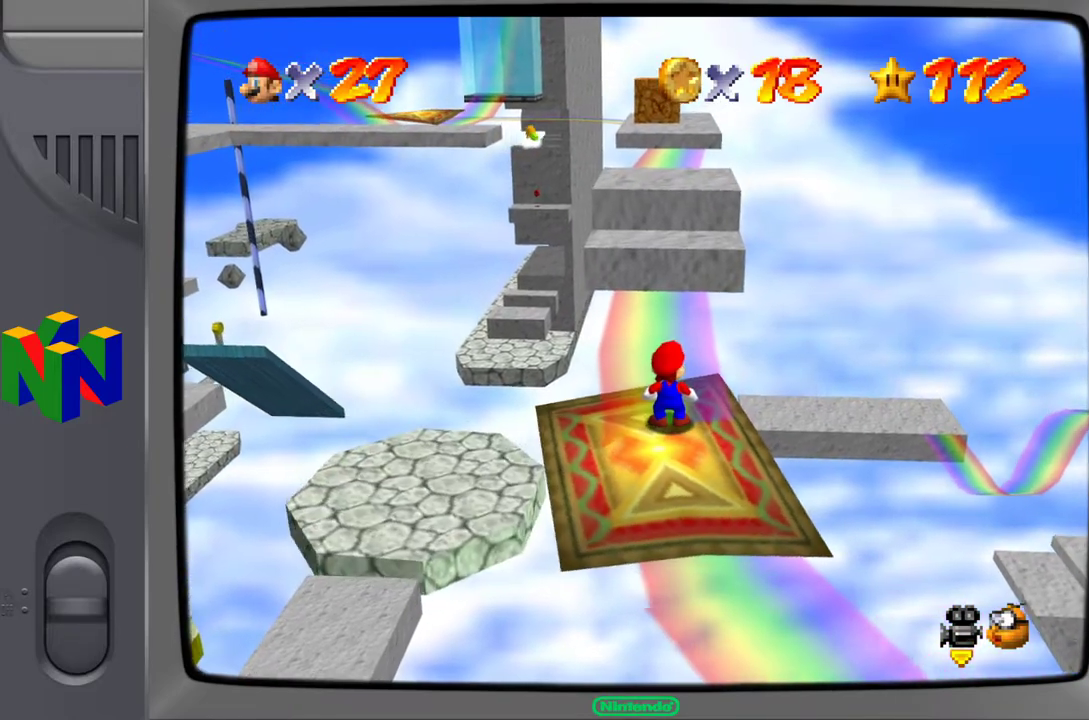
{"buttons": [], "left_stick": "center", "events": []}
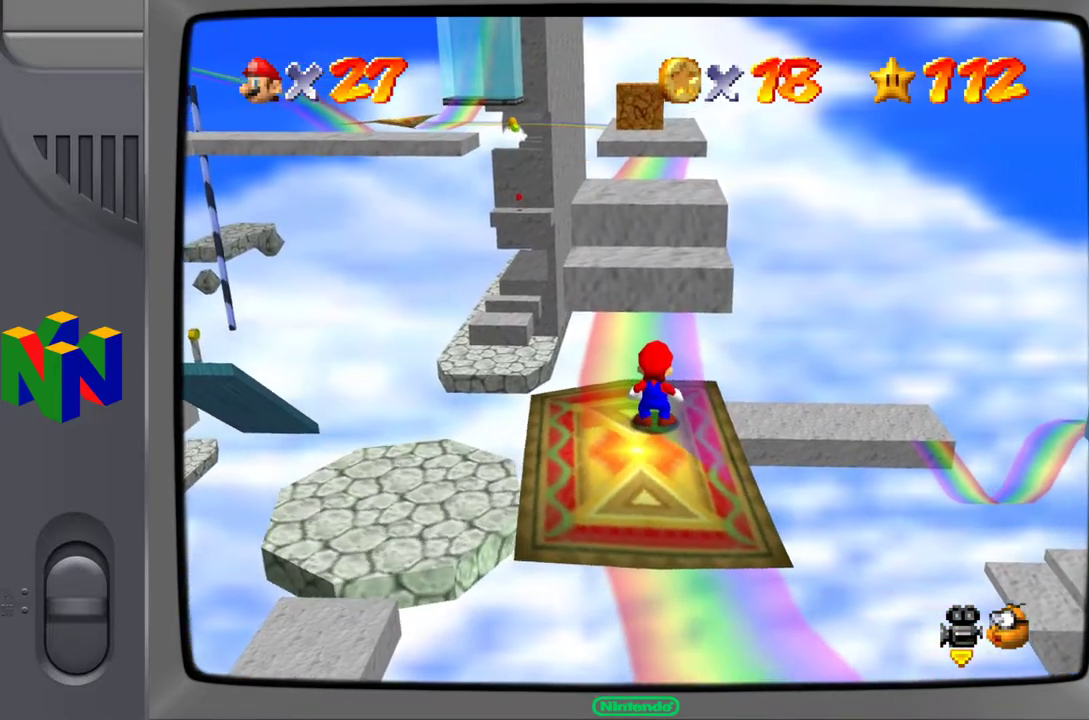
{"buttons": [], "left_stick": "center", "events": []}
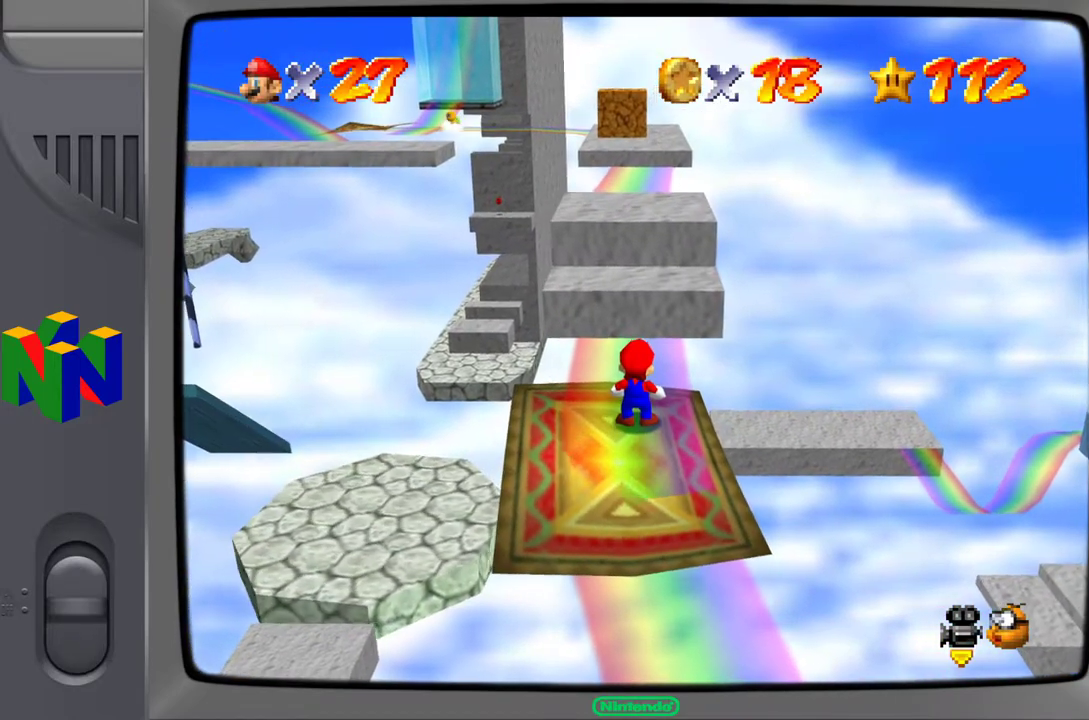
{"buttons": [], "left_stick": "center", "events": []}
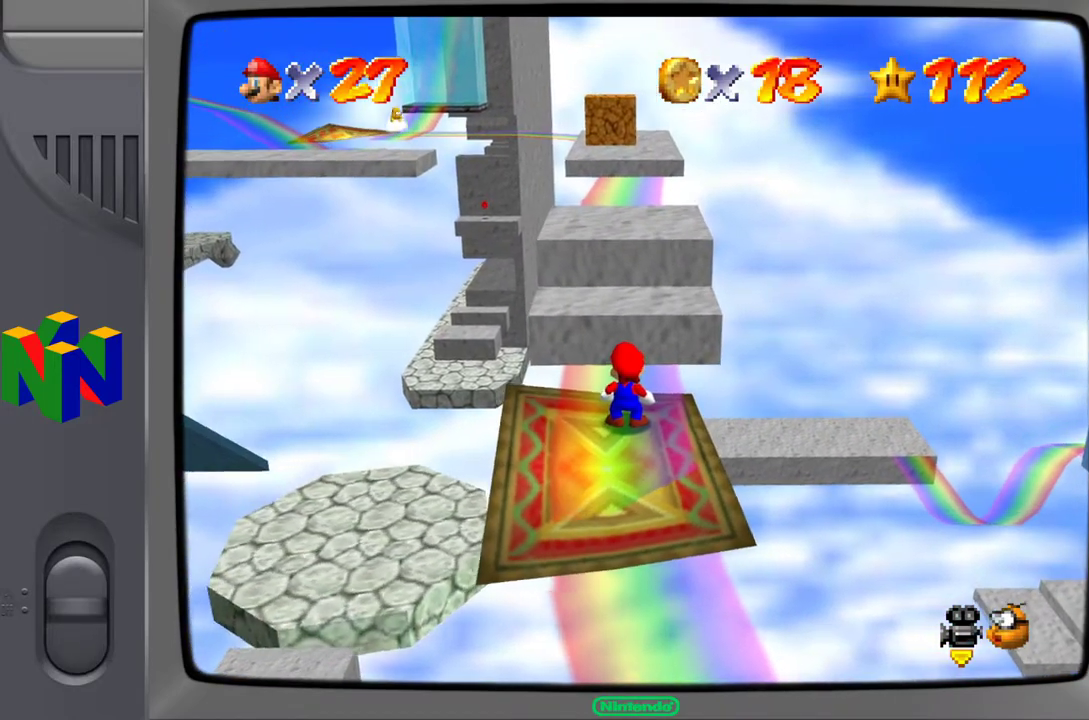
{"buttons": ["A"], "left_stick": "up", "events": [[67, "left_stick", "up"], [333, "A", "down"]]}
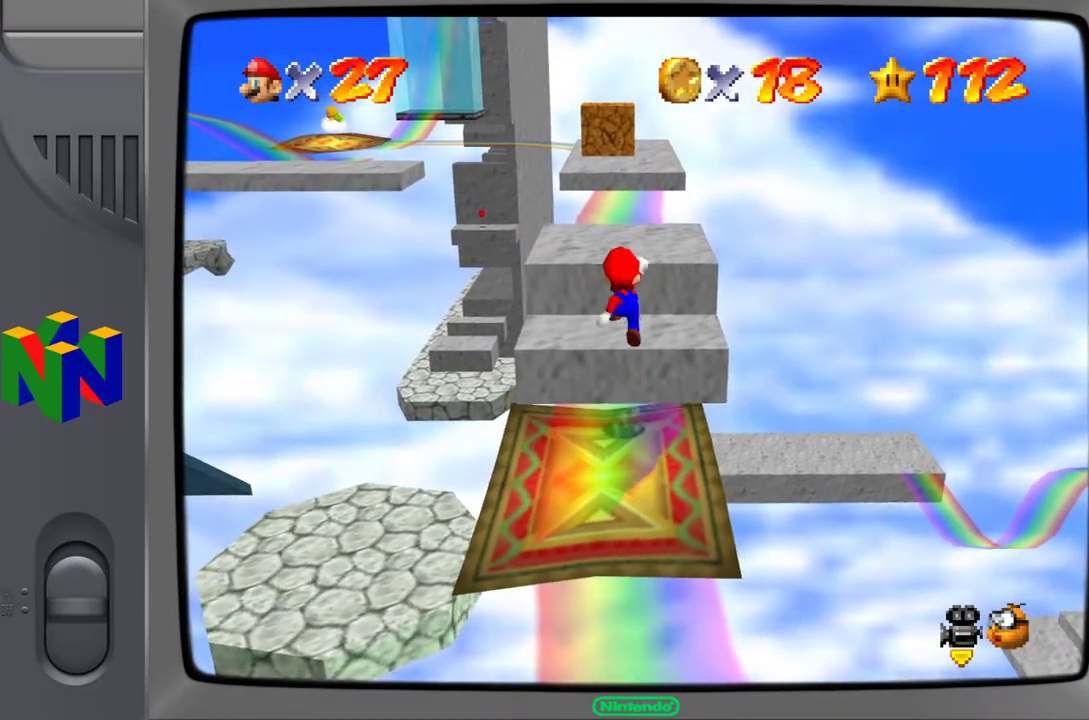
{"buttons": [], "left_stick": "up", "events": [[100, "A", "up"], [100, "left_stick", "up-left"], [500, "left_stick", "up"]]}
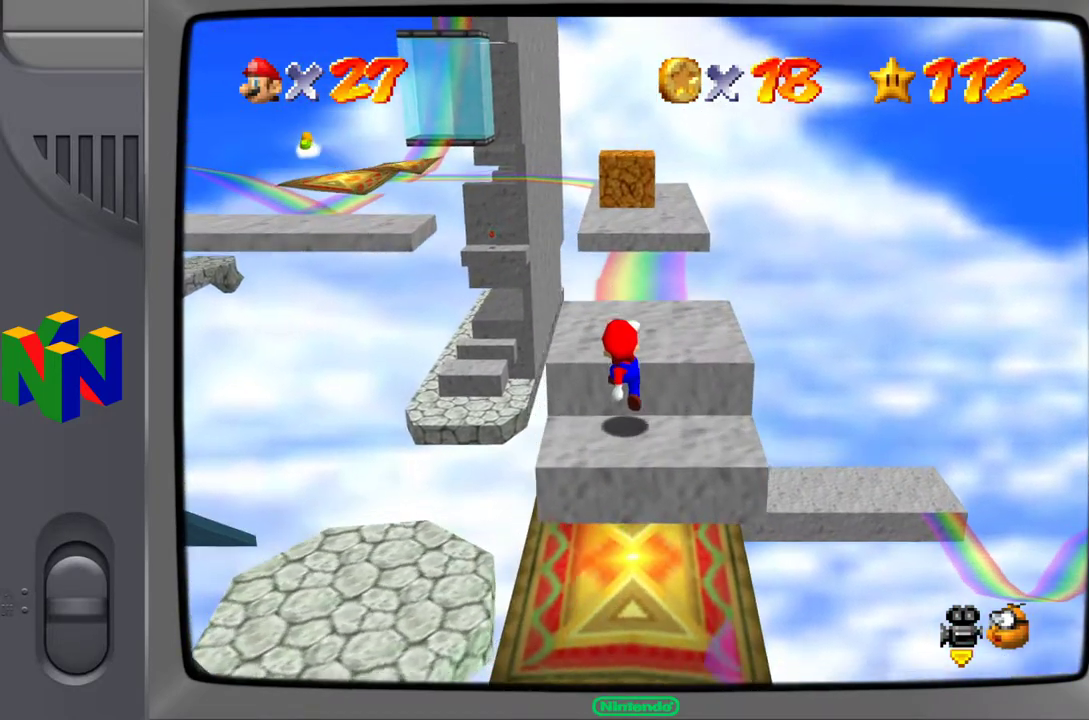
{"buttons": [], "left_stick": "up", "events": [[367, "A", "down"], [450, "A", "up"]]}
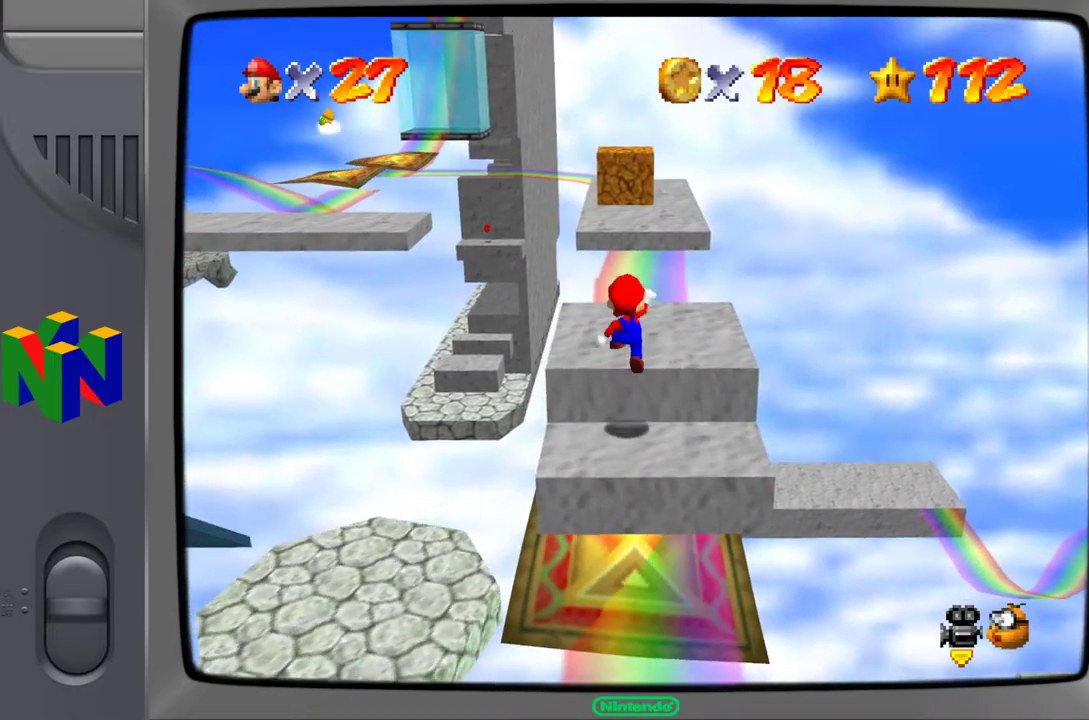
{"buttons": [], "left_stick": "up", "events": []}
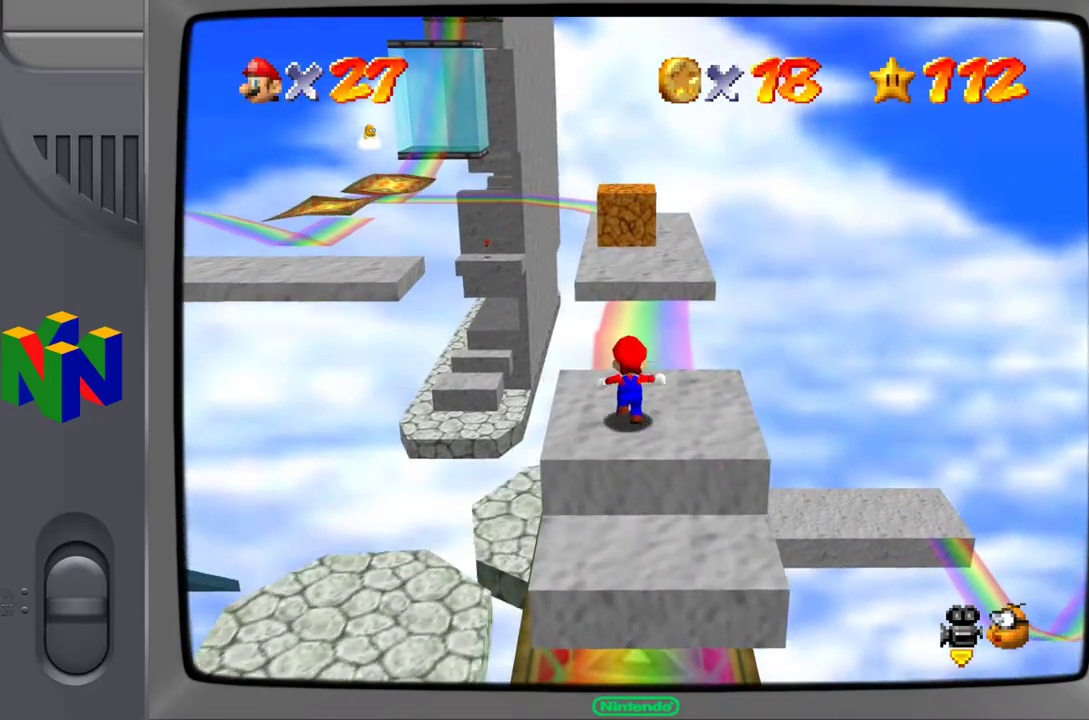
{"buttons": ["A"], "left_stick": "up", "events": [[333, "A", "down"]]}
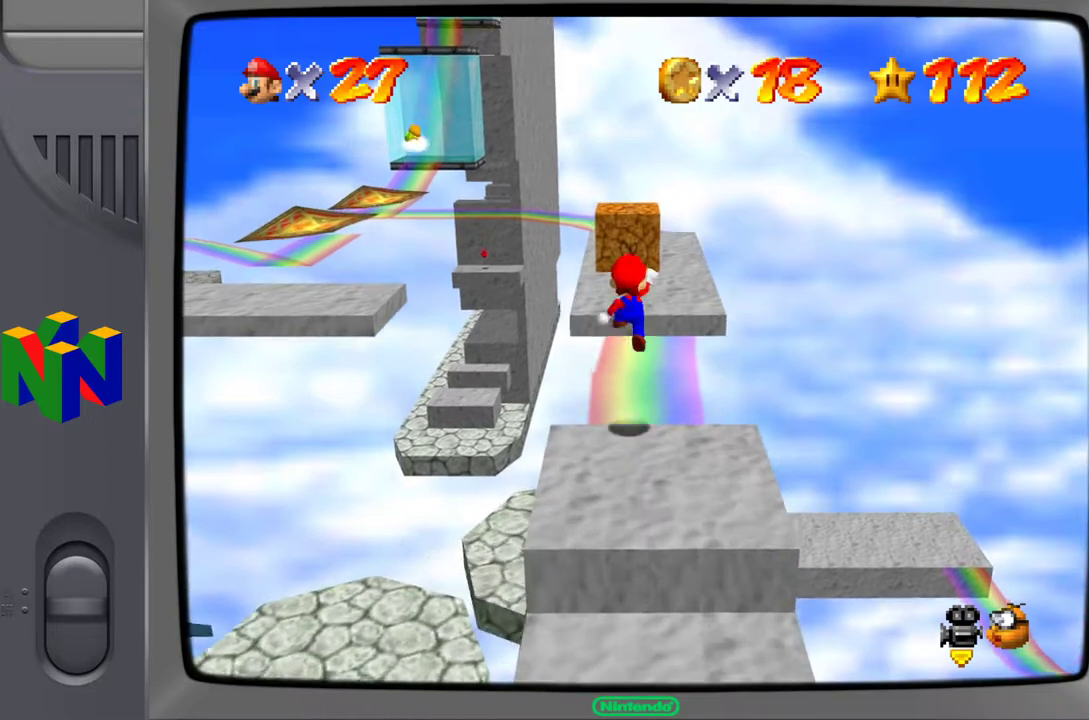
{"buttons": ["A", "B"], "left_stick": "up", "events": [[333, "B", "down"]]}
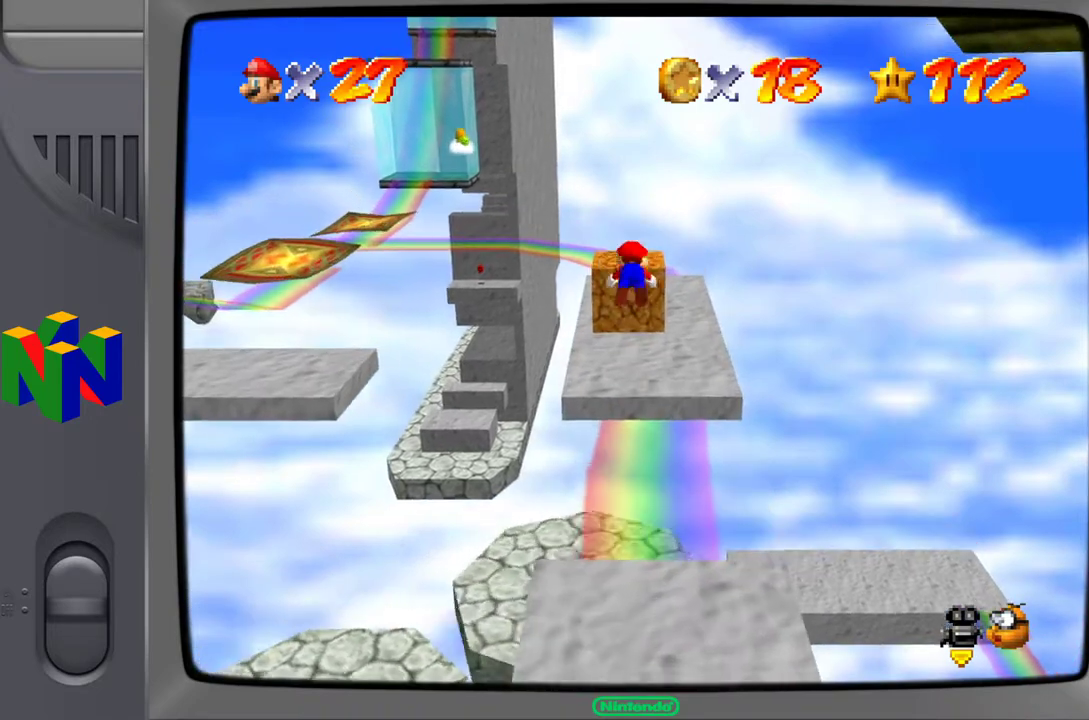
{"buttons": ["A"], "left_stick": "up", "events": [[17, "B", "up"]]}
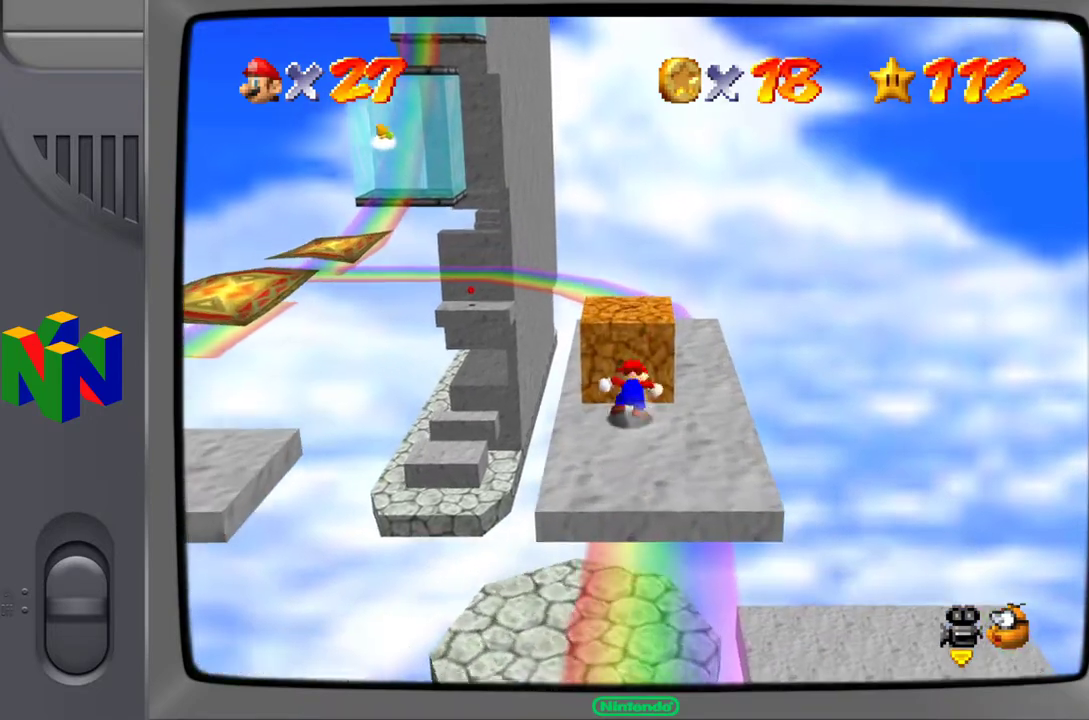
{"buttons": [], "left_stick": "up", "events": [[367, "A", "up"]]}
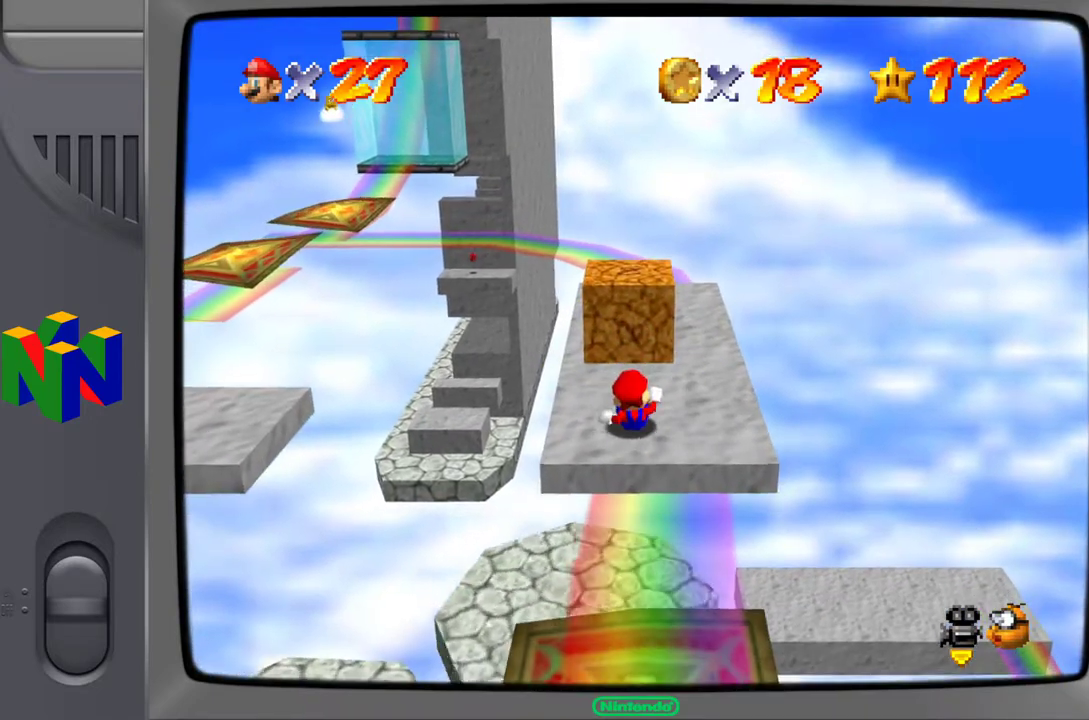
{"buttons": [], "left_stick": "up", "events": []}